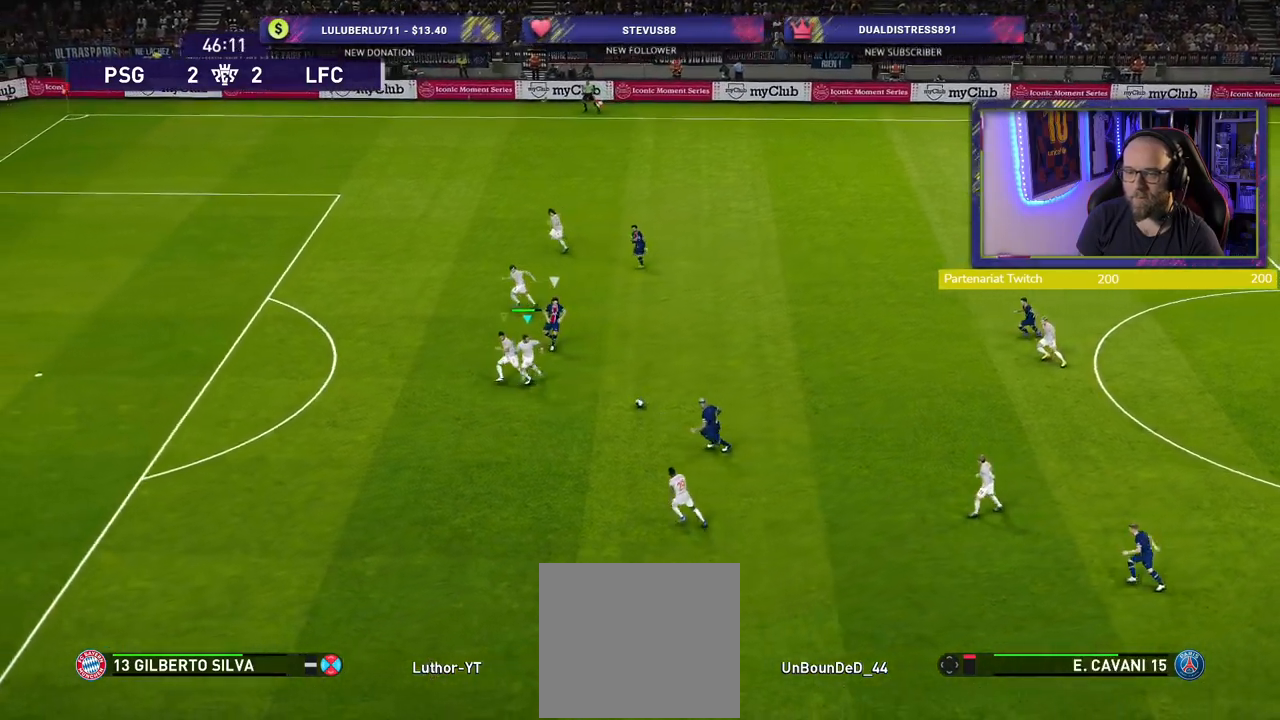
Gameplay with a controller (PlayStation layout); each line is a JSON object with the inputs held at the frame after it. "events" lists button and stick changes between this image and that frame as [ms after this image, input, new state], when the widget could be followed in between.
{"buttons": [], "left_stick": "down-right", "right_stick": "center", "events": [[40, "left_stick", "left"], [180, "L1", "down"], [180, "SQUARE", "up"], [220, "left_stick", "up-right"], [320, "L1", "up"], [320, "R2", "up"], [360, "left_stick", "right"], [460, "left_stick", "down-right"]]}
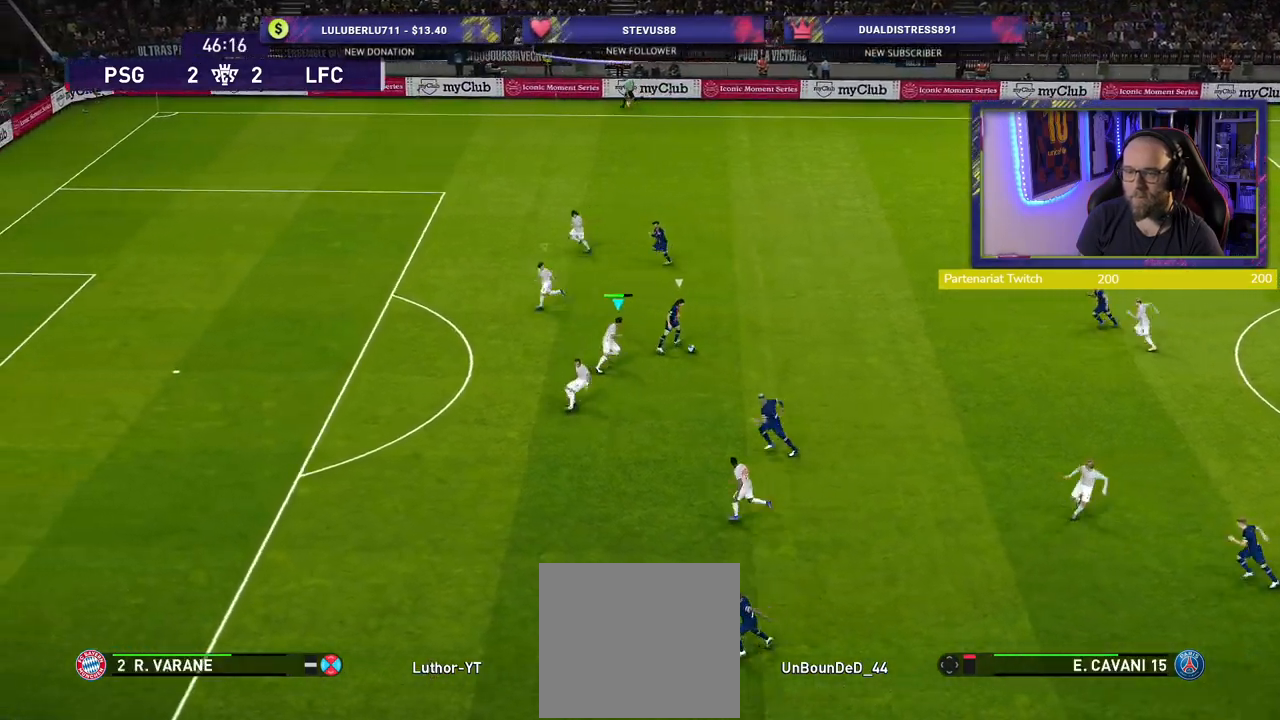
{"buttons": ["CROSS"], "left_stick": "center", "right_stick": "center", "events": [[100, "CROSS", "down"], [260, "left_stick", "center"]]}
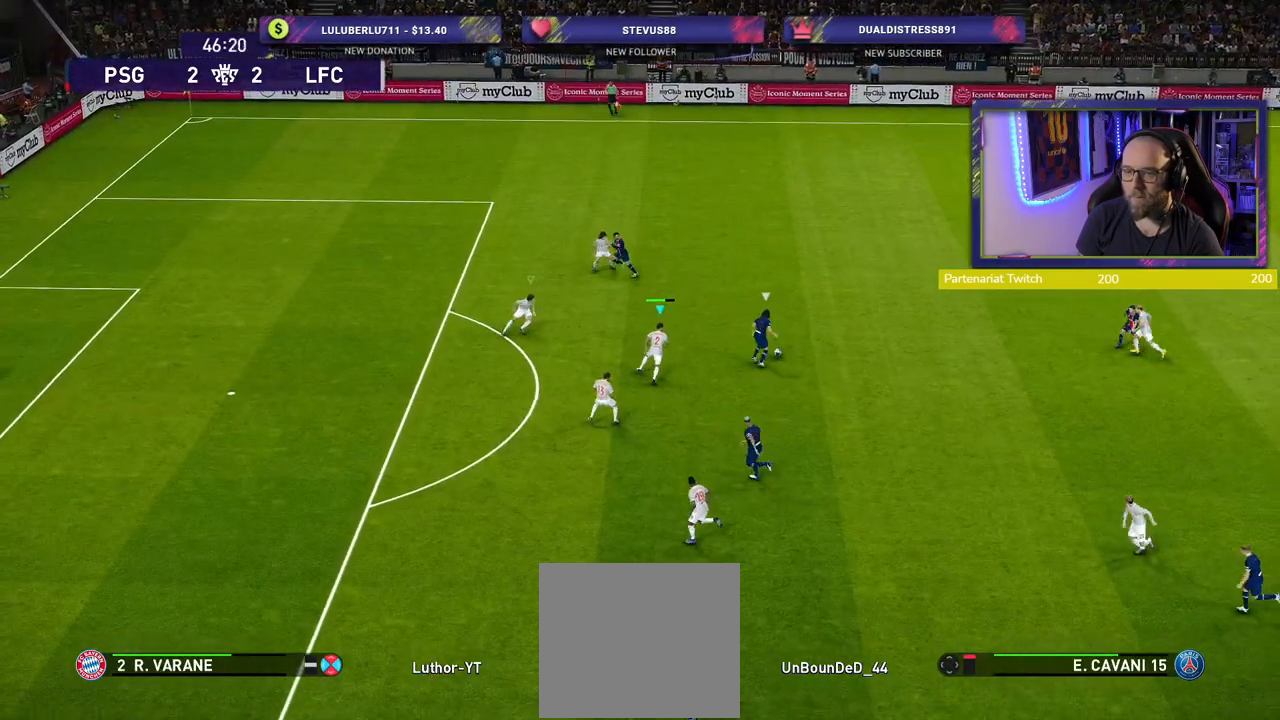
{"buttons": ["CROSS"], "left_stick": "center", "right_stick": "center", "events": [[60, "left_stick", "down-left"], [220, "left_stick", "center"]]}
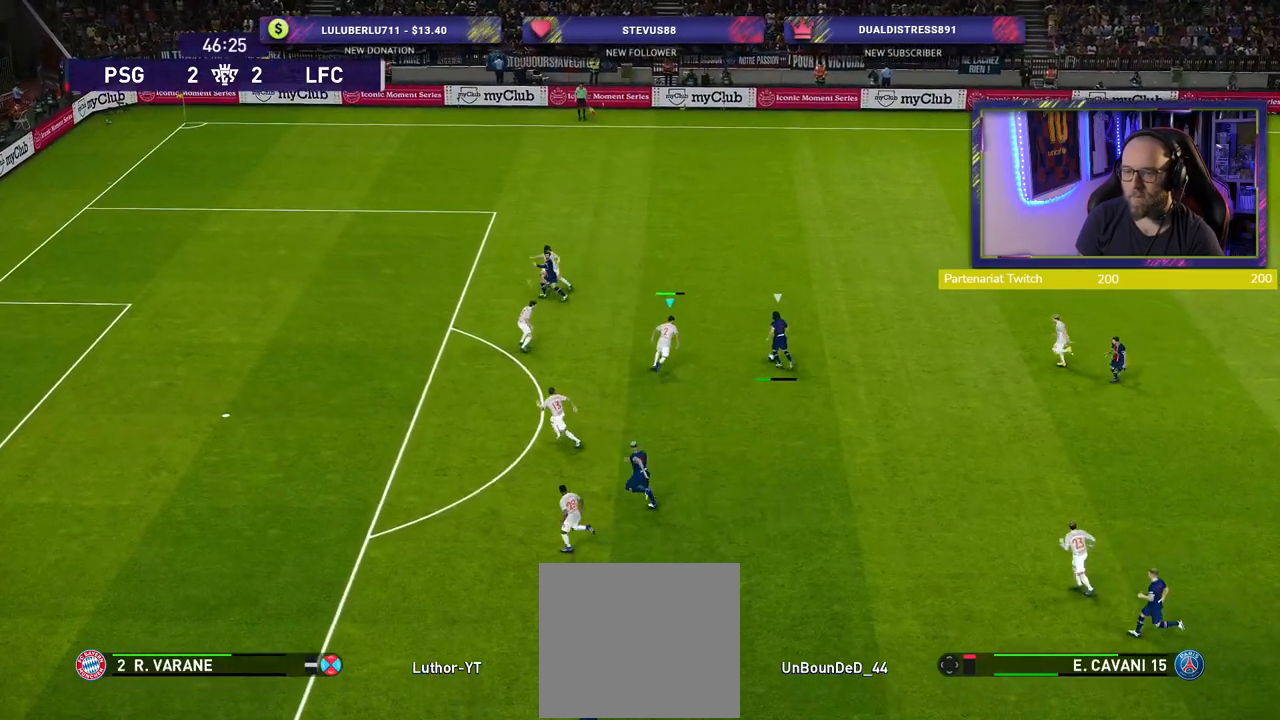
{"buttons": ["CROSS"], "left_stick": "left", "right_stick": "center", "events": [[400, "left_stick", "up-left"], [480, "left_stick", "left"]]}
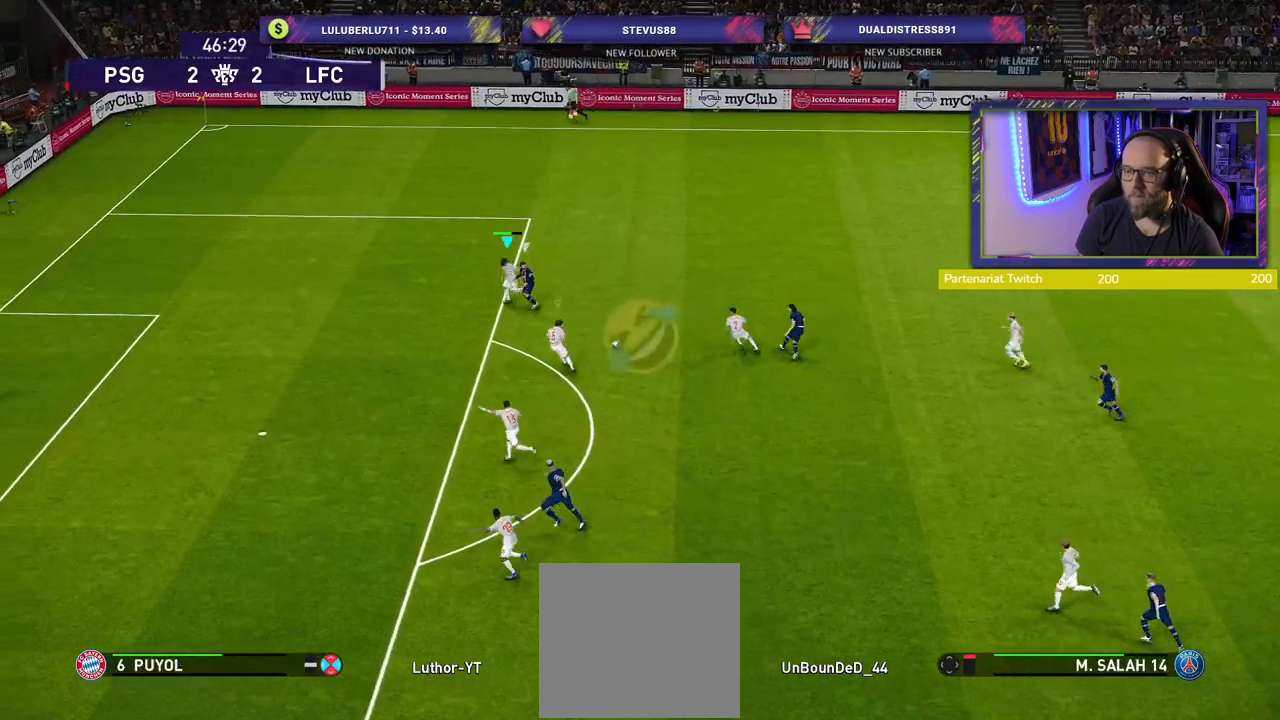
{"buttons": [], "left_stick": "down", "right_stick": "center", "events": [[40, "L1", "down"], [140, "left_stick", "down-left"], [200, "L1", "up"], [420, "CROSS", "up"], [420, "left_stick", "down"]]}
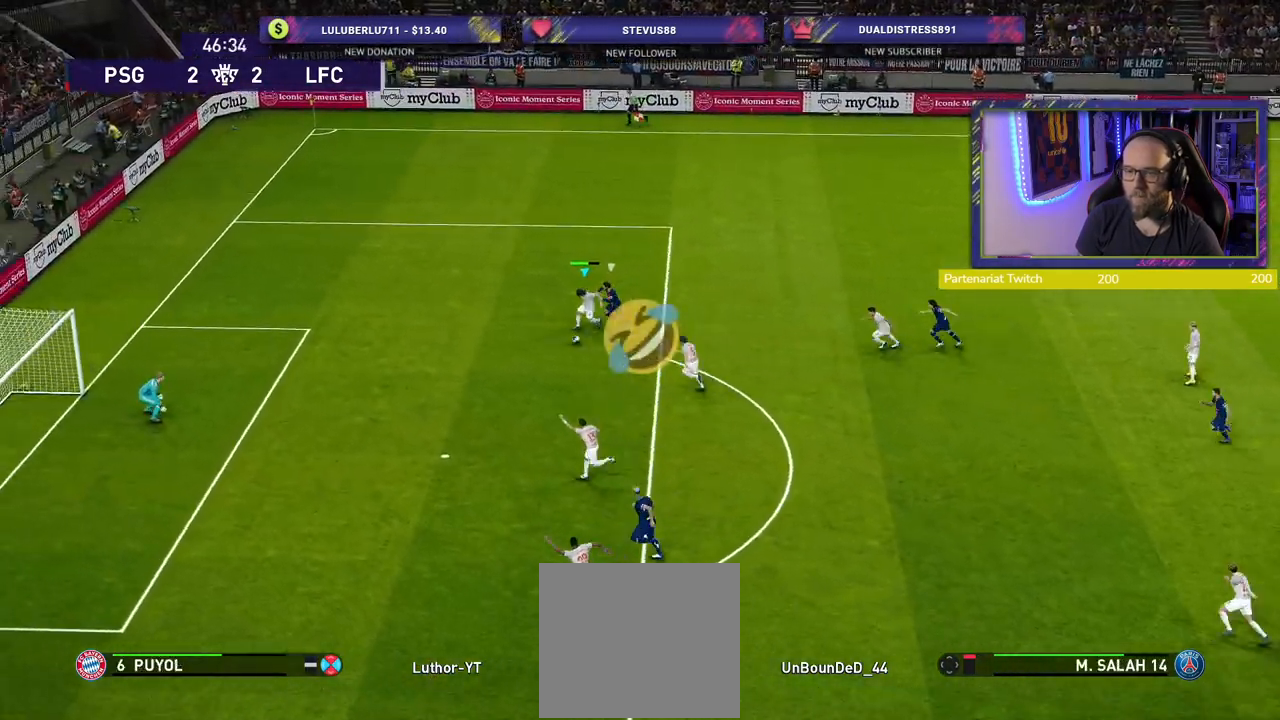
{"buttons": ["R2"], "left_stick": "up-left", "right_stick": "center", "events": [[240, "left_stick", "down-left"], [340, "left_stick", "left"], [360, "R2", "down"], [500, "left_stick", "up-left"]]}
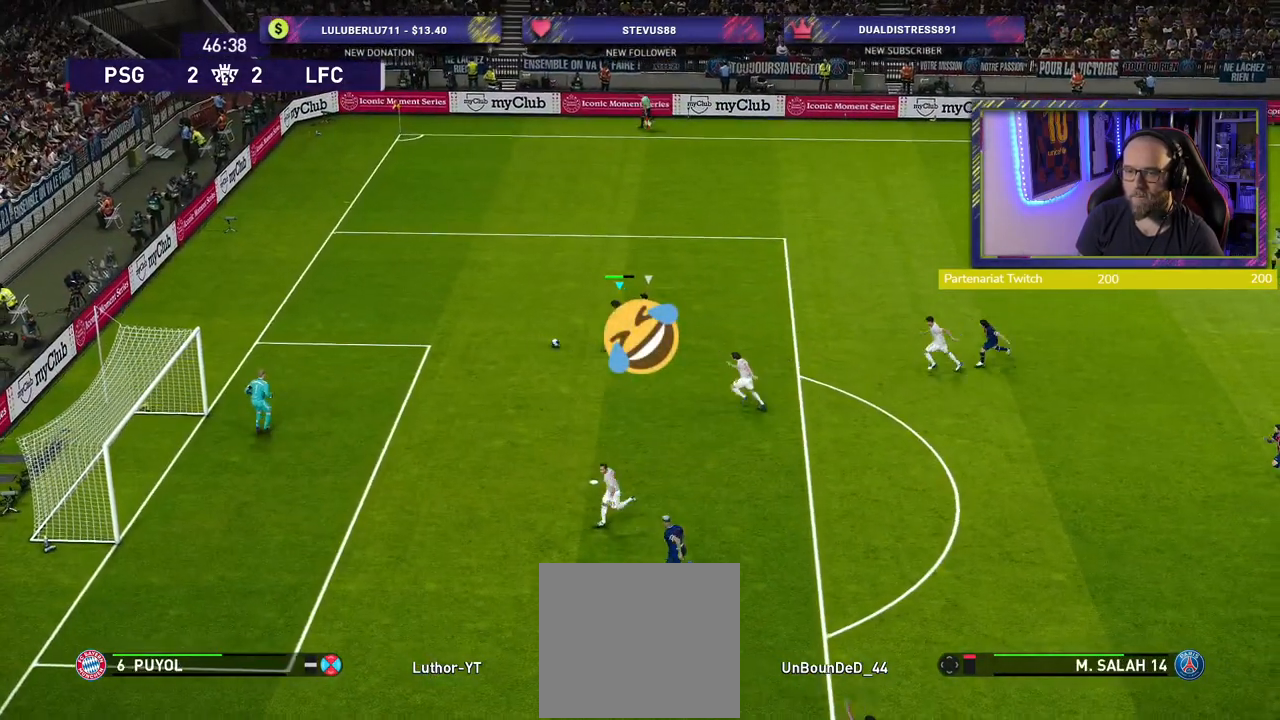
{"buttons": ["R2"], "left_stick": "up-left", "right_stick": "center", "events": []}
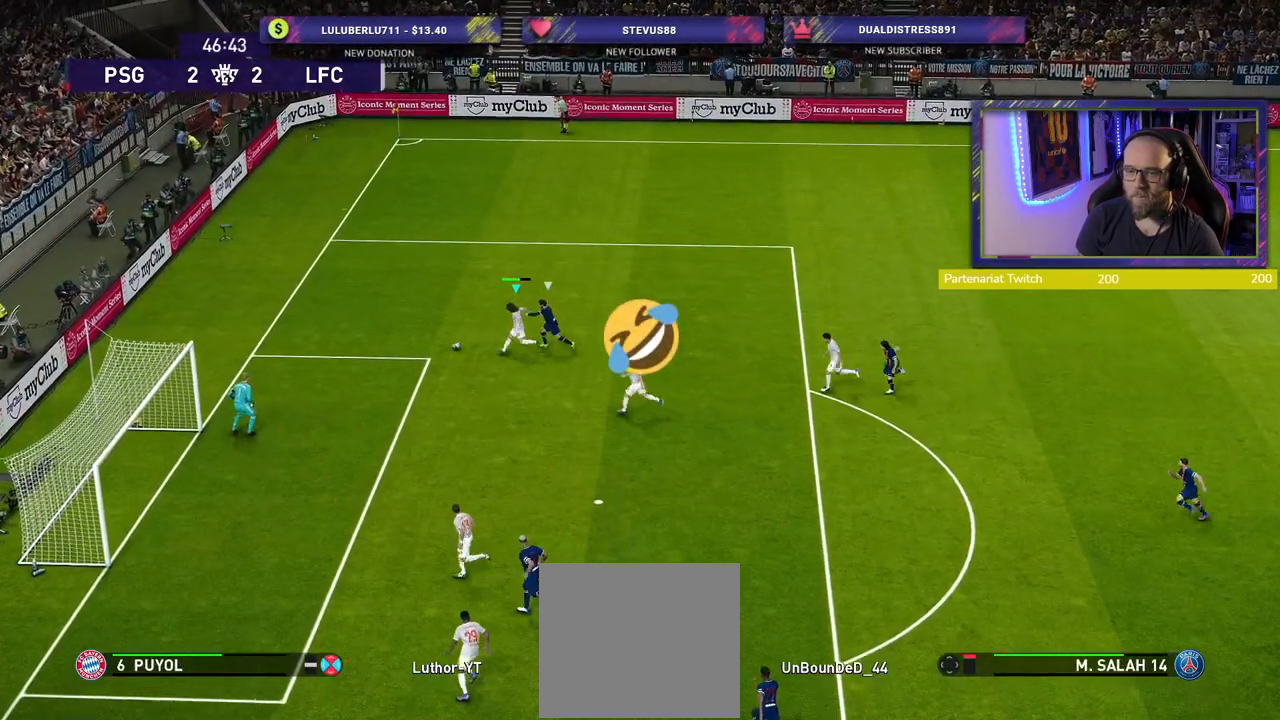
{"buttons": [], "left_stick": "up", "right_stick": "center", "events": [[60, "R2", "up"], [60, "left_stick", "up"]]}
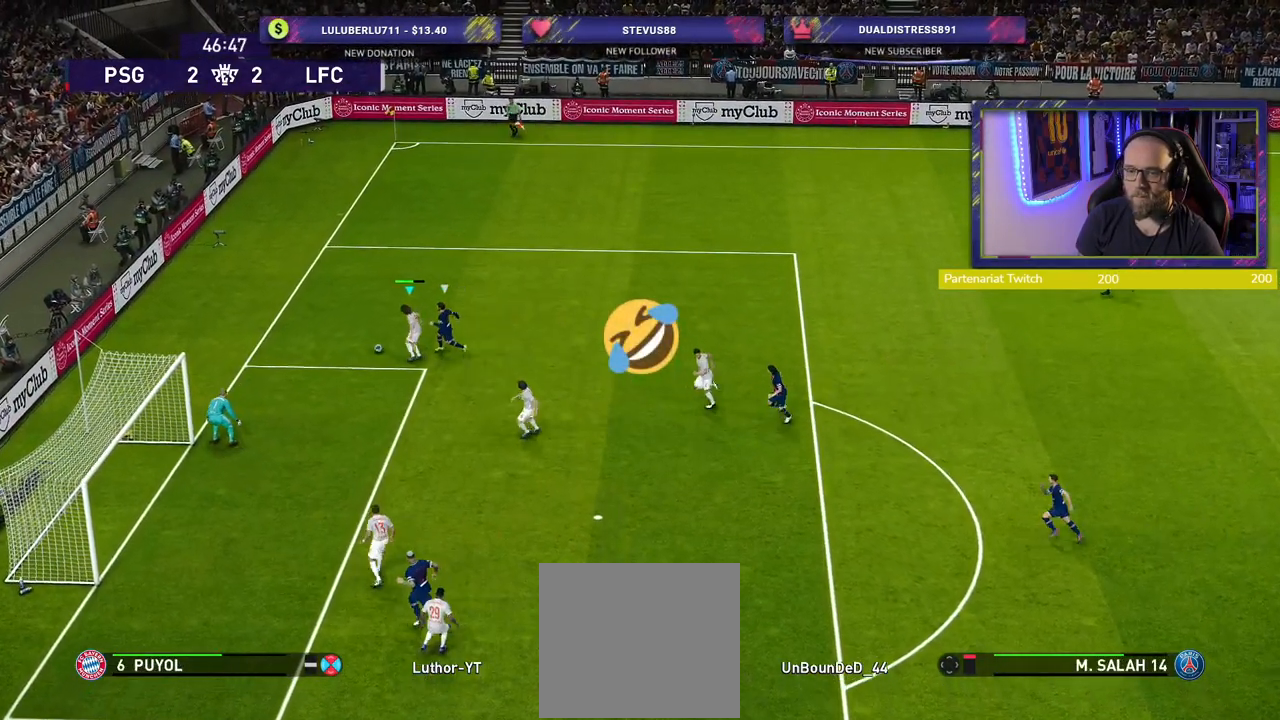
{"buttons": [], "left_stick": "up-right", "right_stick": "center", "events": [[360, "left_stick", "up-right"]]}
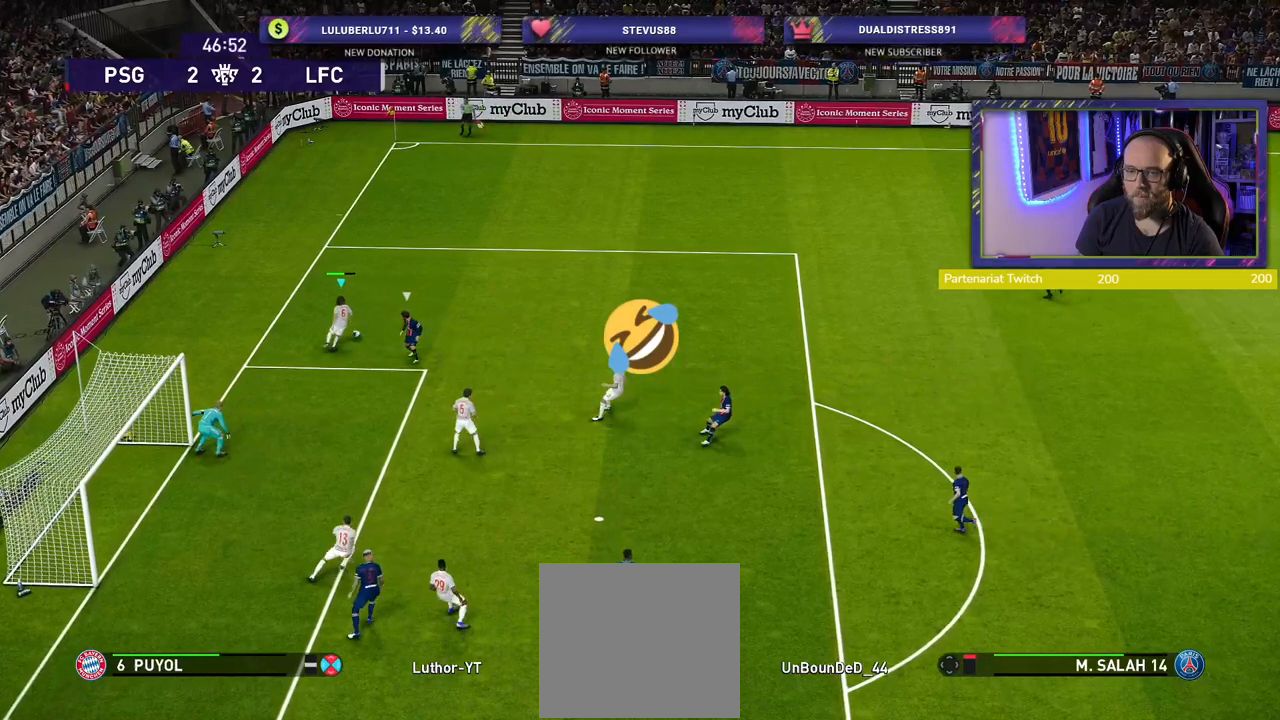
{"buttons": ["SQUARE"], "left_stick": "up-right", "right_stick": "center", "events": [[460, "SQUARE", "down"]]}
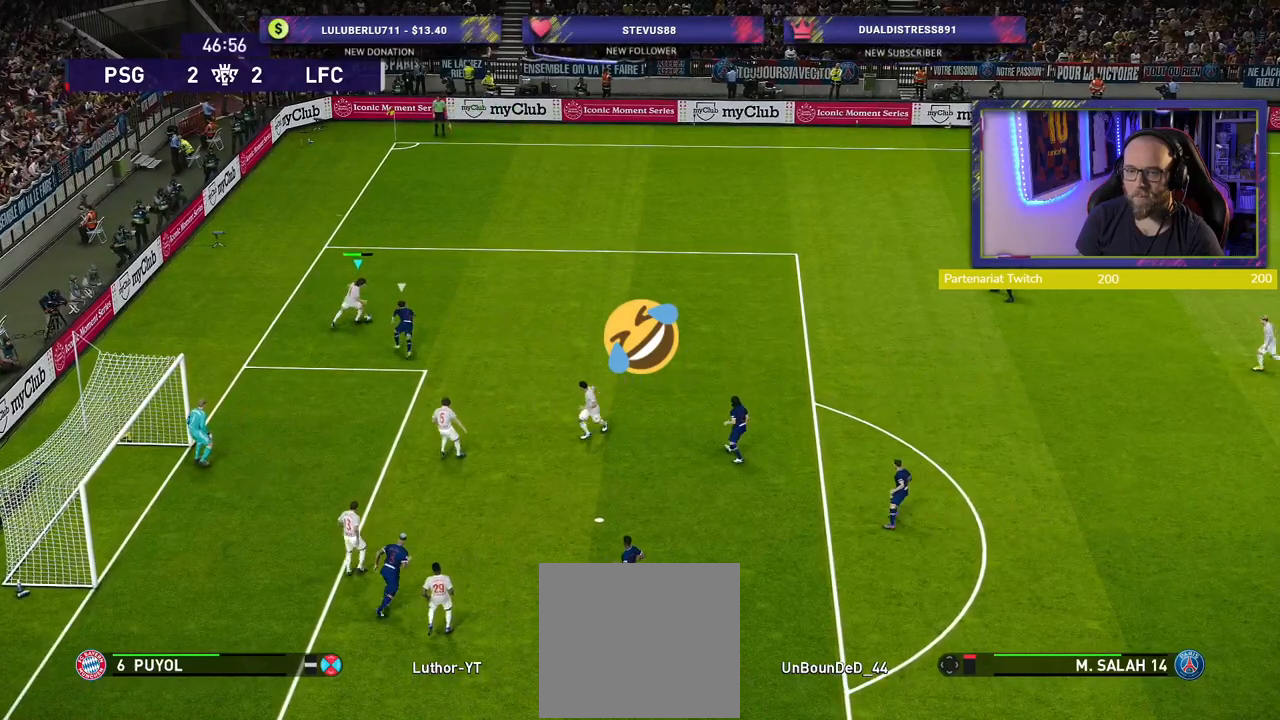
{"buttons": [], "left_stick": "right", "right_stick": "center", "events": [[160, "SQUARE", "up"], [400, "left_stick", "right"]]}
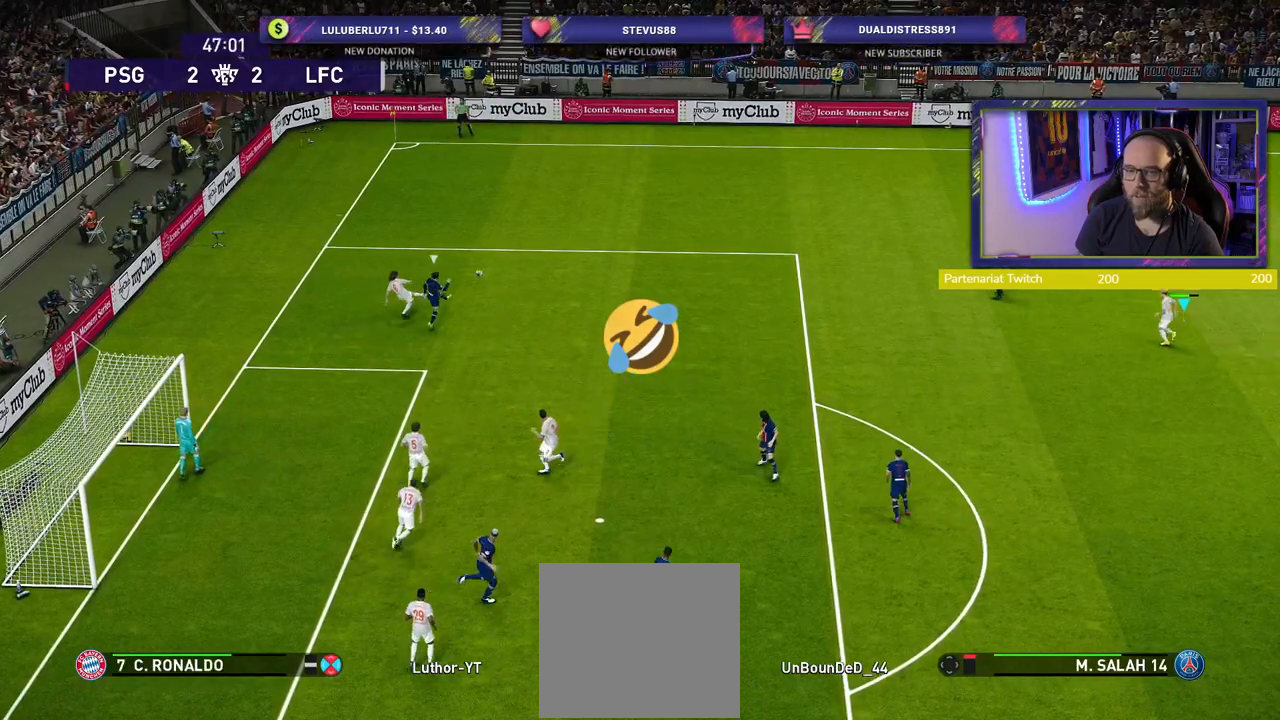
{"buttons": ["R2"], "left_stick": "right", "right_stick": "center", "events": [[100, "left_stick", "center"], [300, "left_stick", "right"], [320, "R2", "down"]]}
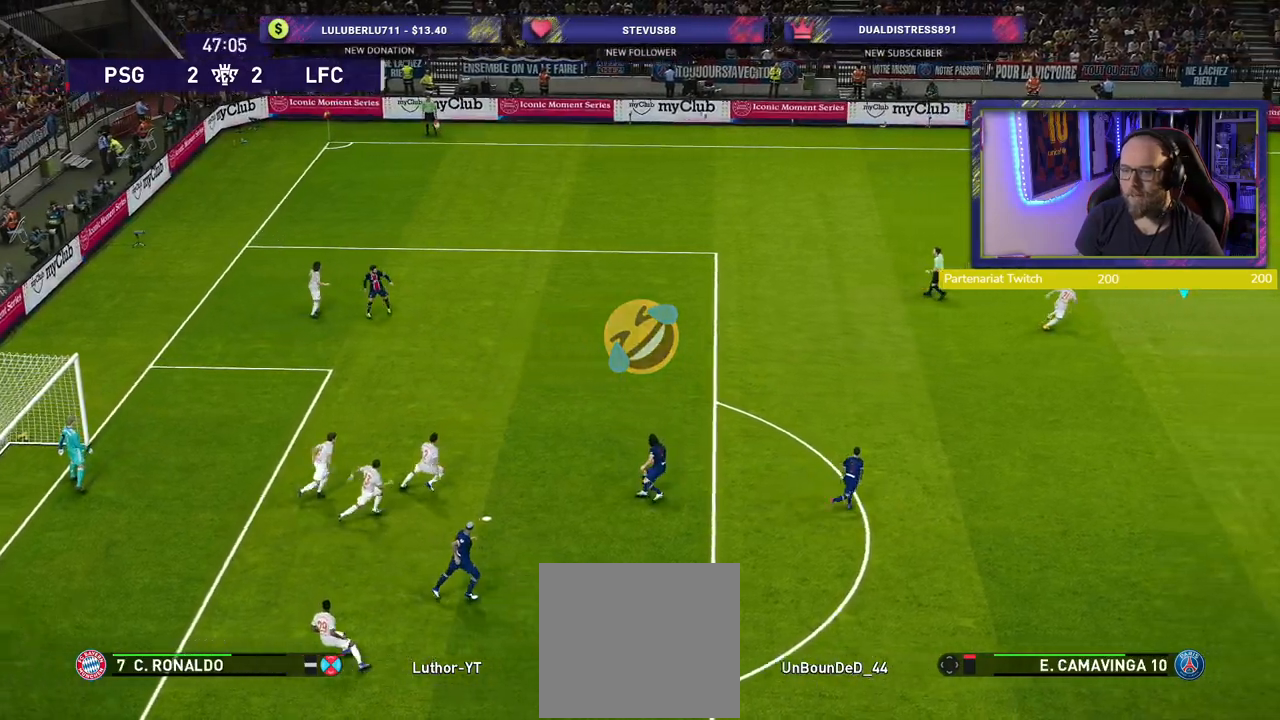
{"buttons": ["R2"], "left_stick": "left", "right_stick": "center", "events": [[120, "left_stick", "up"], [300, "left_stick", "up-left"], [400, "left_stick", "left"]]}
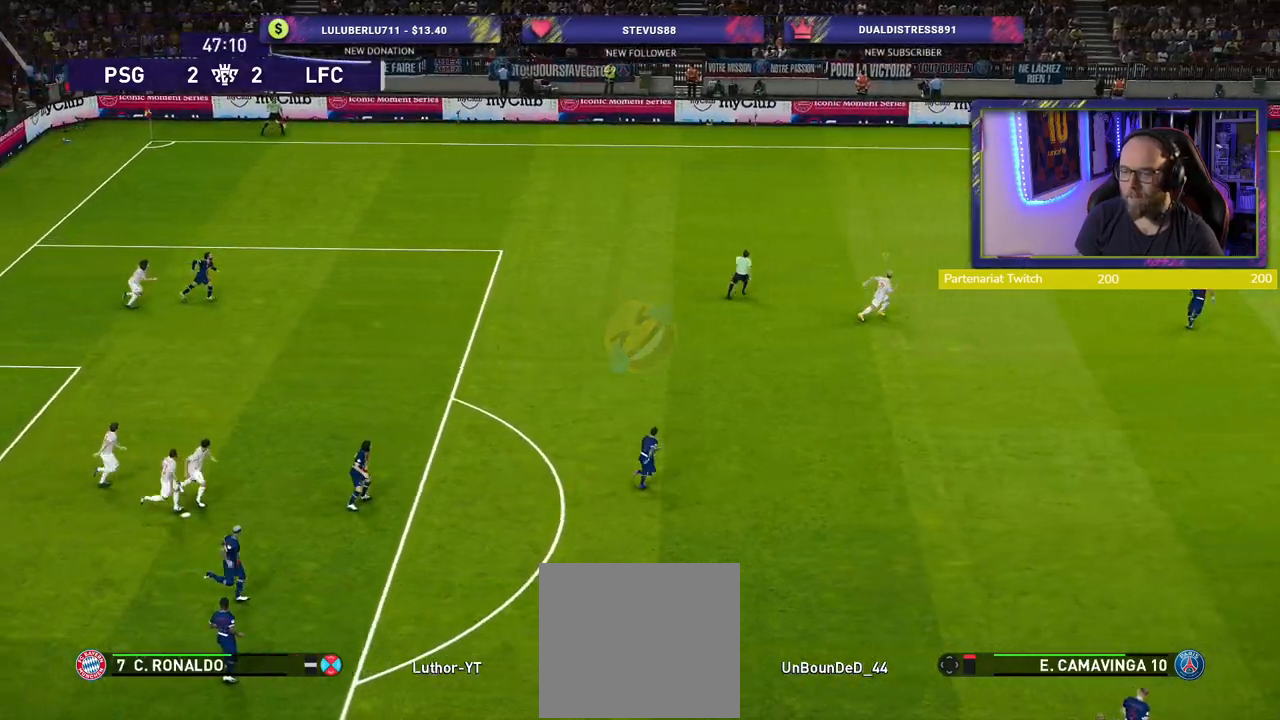
{"buttons": ["R2"], "left_stick": "left", "right_stick": "center", "events": []}
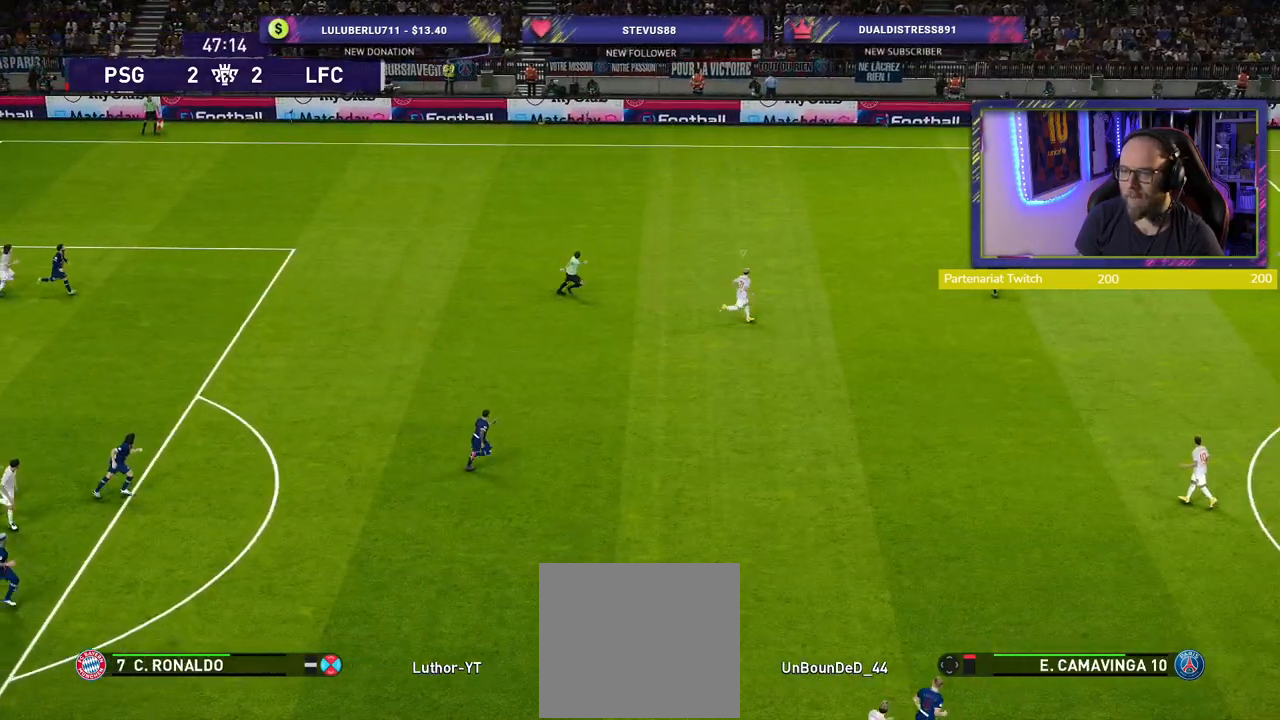
{"buttons": ["R2"], "left_stick": "down-left", "right_stick": "center", "events": [[440, "left_stick", "down-left"]]}
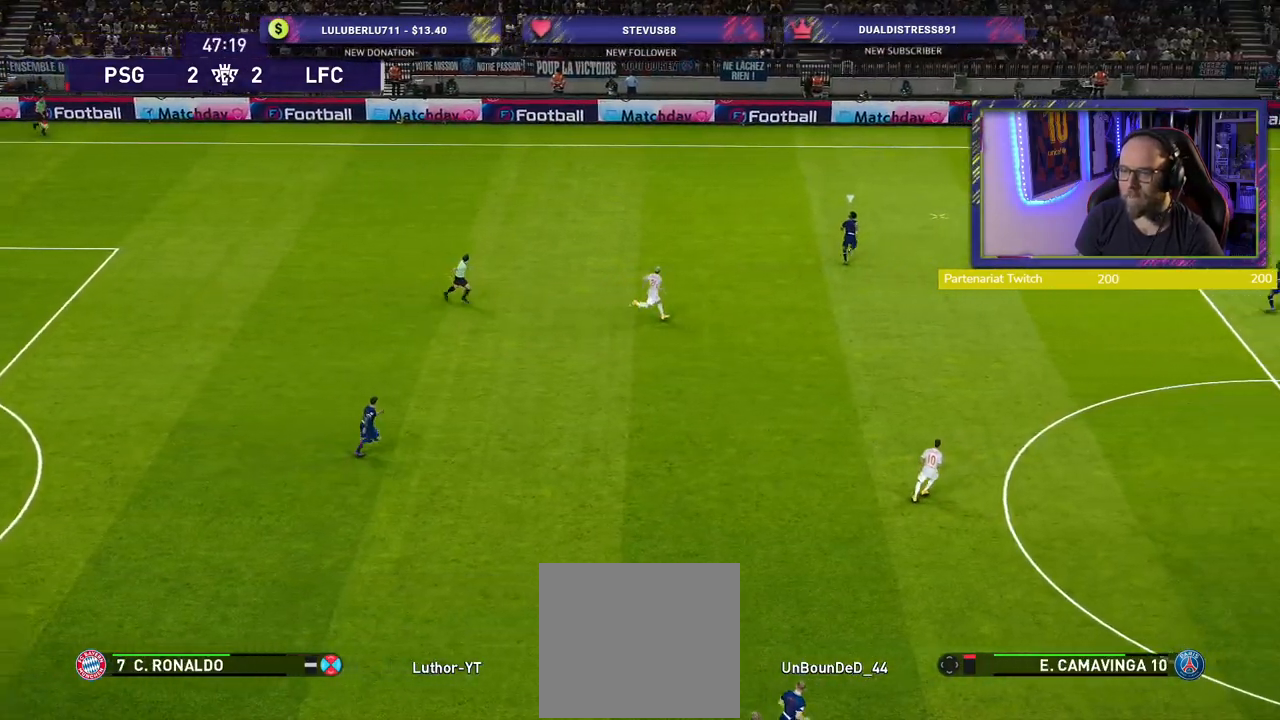
{"buttons": [], "left_stick": "down", "right_stick": "center", "events": [[20, "left_stick", "down"], [40, "CROSS", "down"], [40, "R2", "up"], [180, "CROSS", "up"]]}
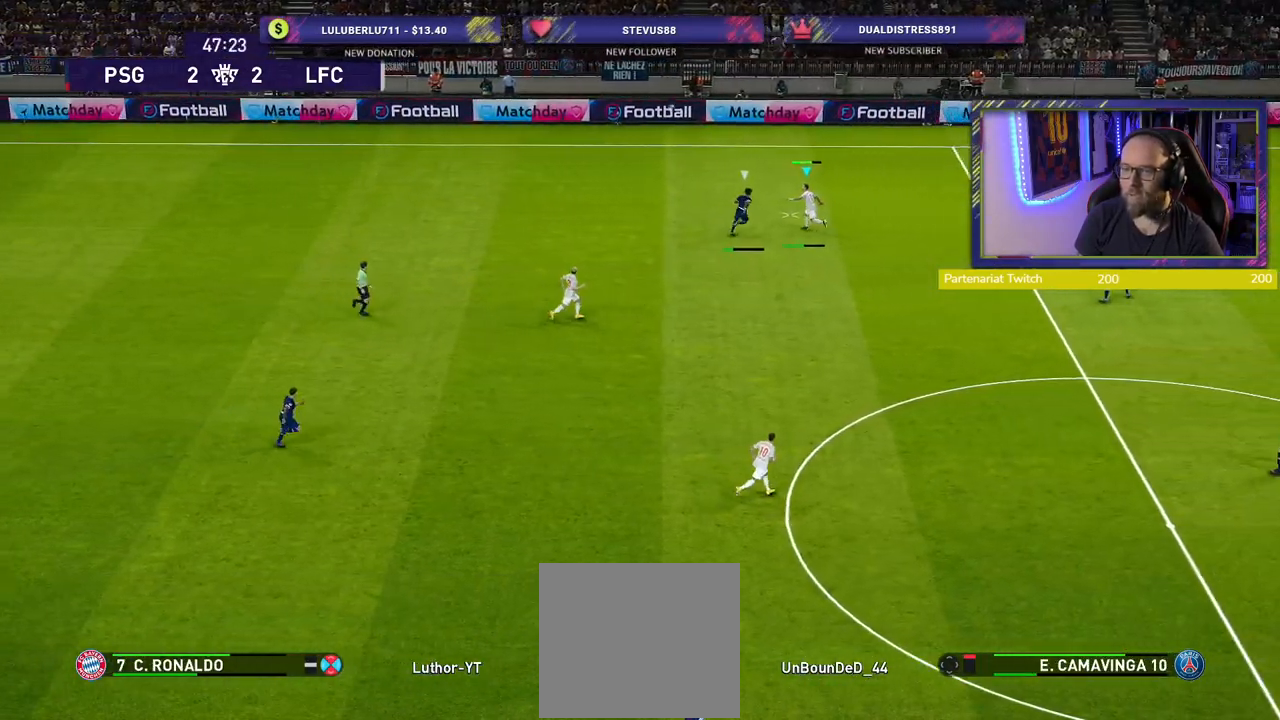
{"buttons": [], "left_stick": "down-left", "right_stick": "center", "events": [[360, "left_stick", "down-left"]]}
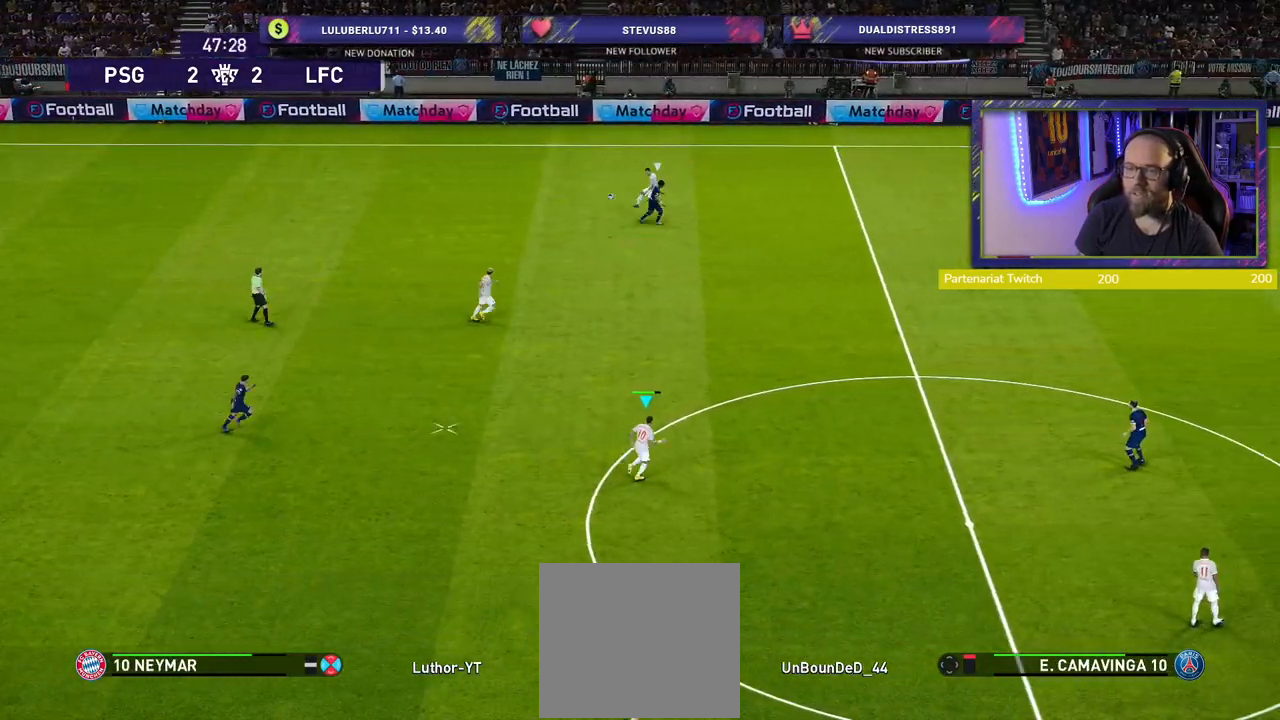
{"buttons": ["R2"], "left_stick": "left", "right_stick": "center", "events": [[60, "left_stick", "up-left"], [320, "left_stick", "left"], [440, "R2", "down"]]}
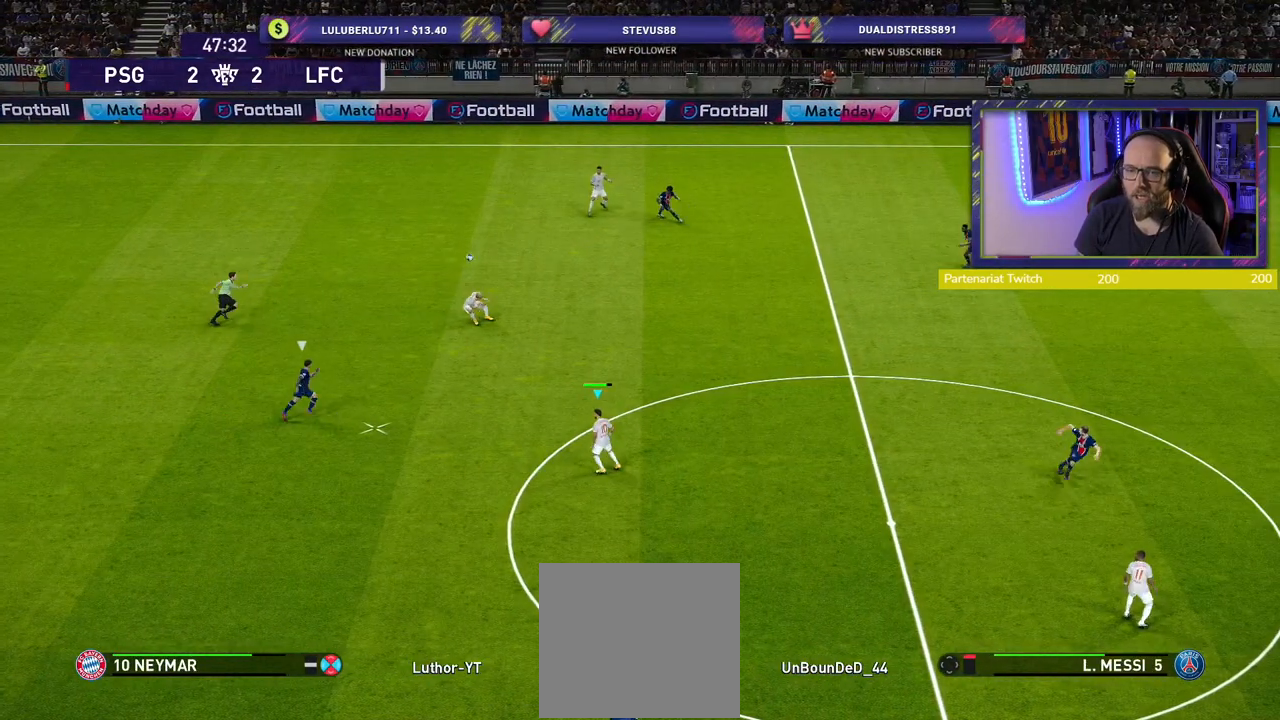
{"buttons": ["R2"], "left_stick": "left", "right_stick": "center", "events": []}
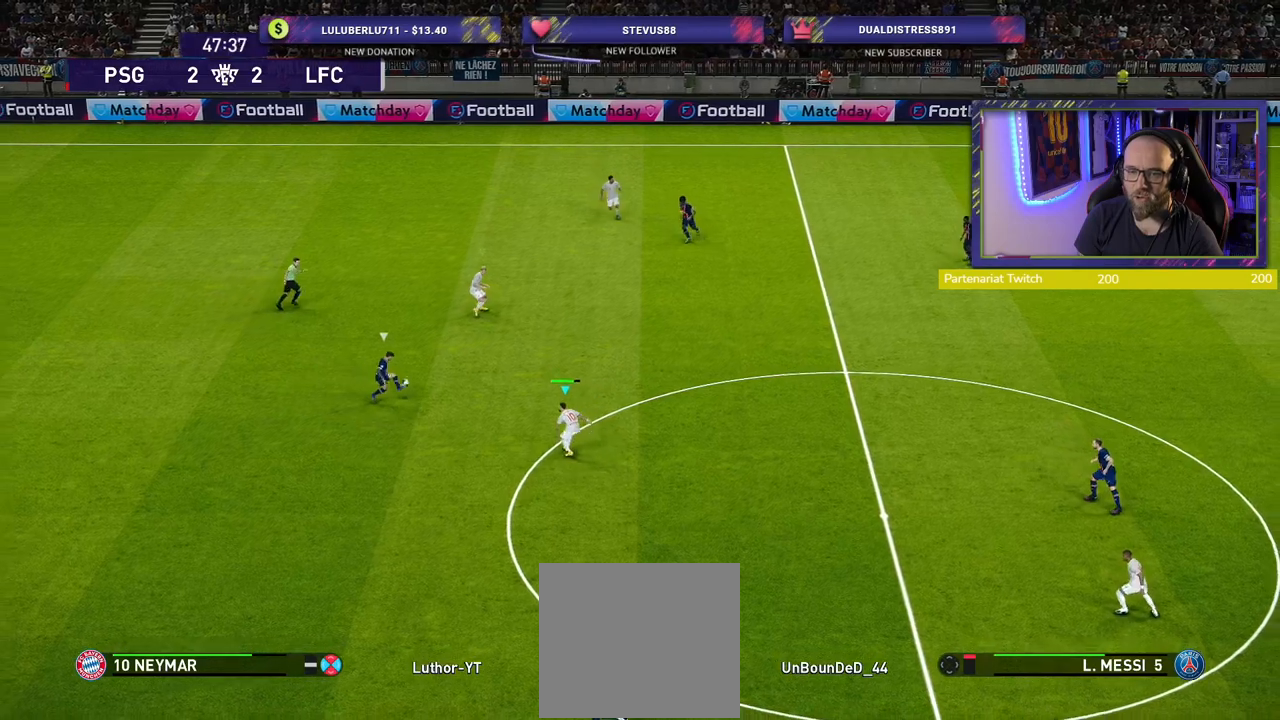
{"buttons": ["R2"], "left_stick": "left", "right_stick": "center", "events": []}
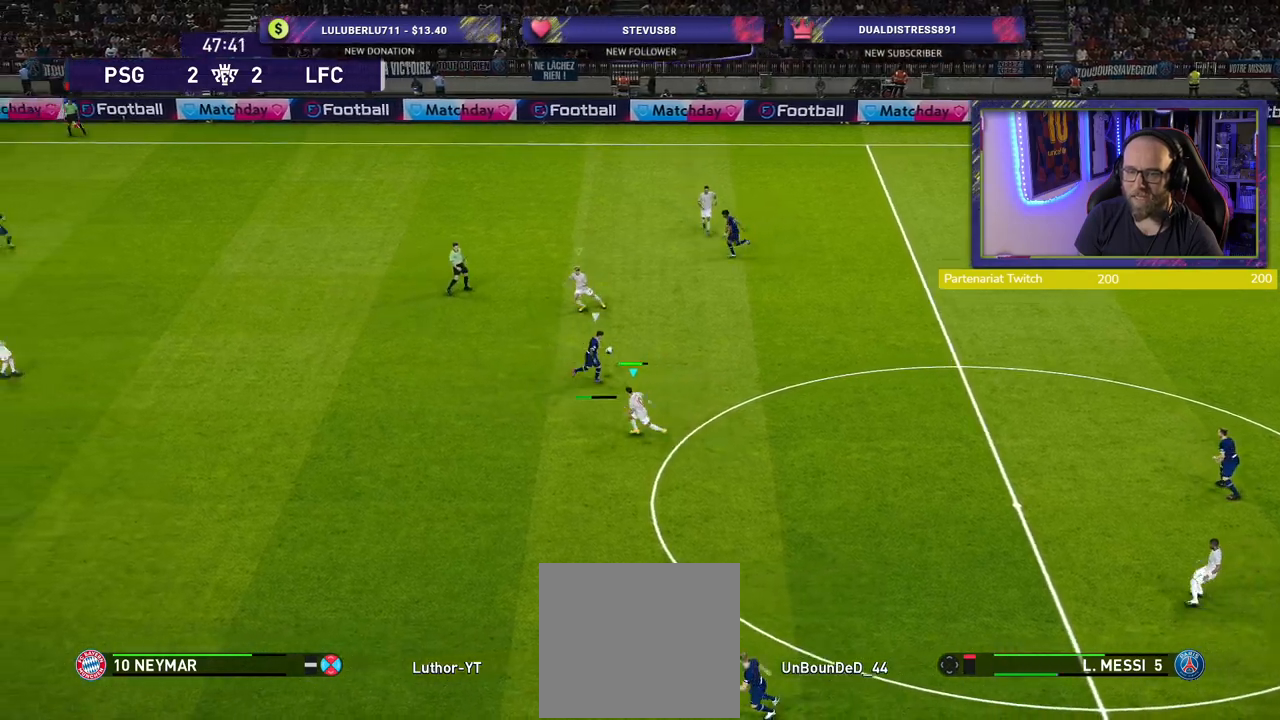
{"buttons": ["SQUARE", "R2"], "left_stick": "down-left", "right_stick": "center", "events": [[40, "SQUARE", "down"], [260, "left_stick", "down-left"]]}
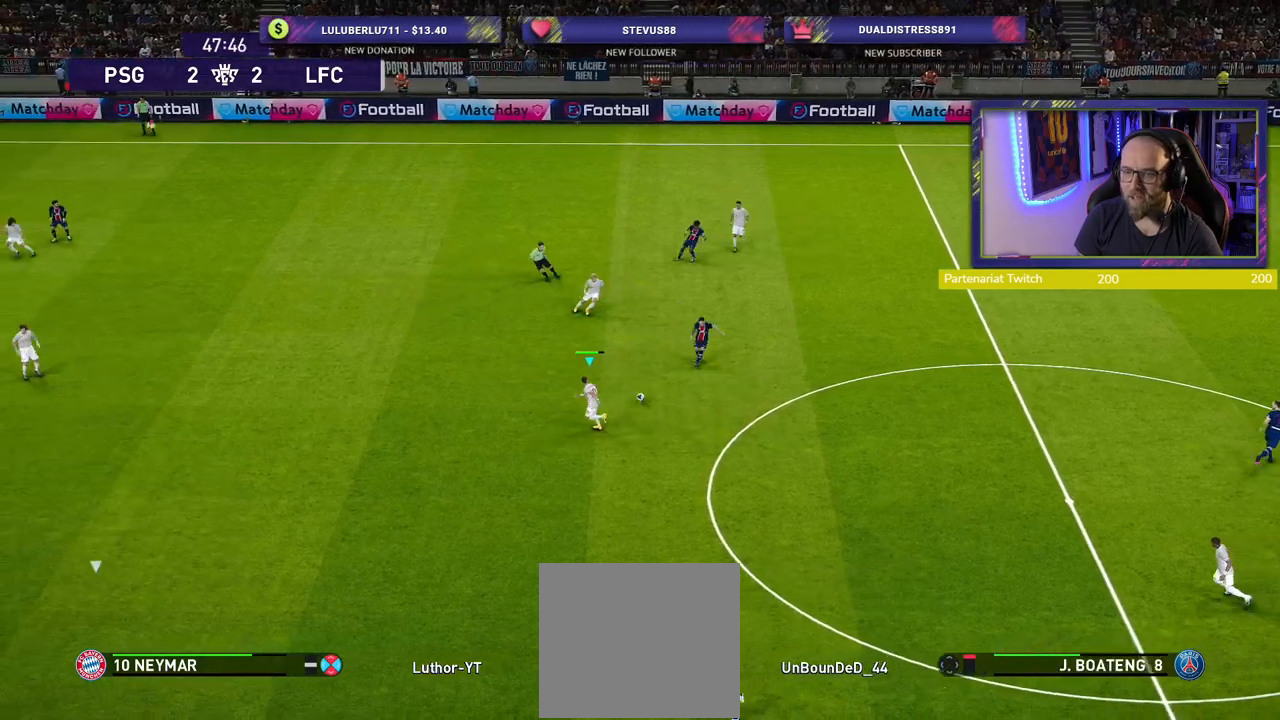
{"buttons": ["L1", "R2"], "left_stick": "down", "right_stick": "center", "events": [[180, "SQUARE", "up"], [320, "left_stick", "down"], [500, "L1", "down"]]}
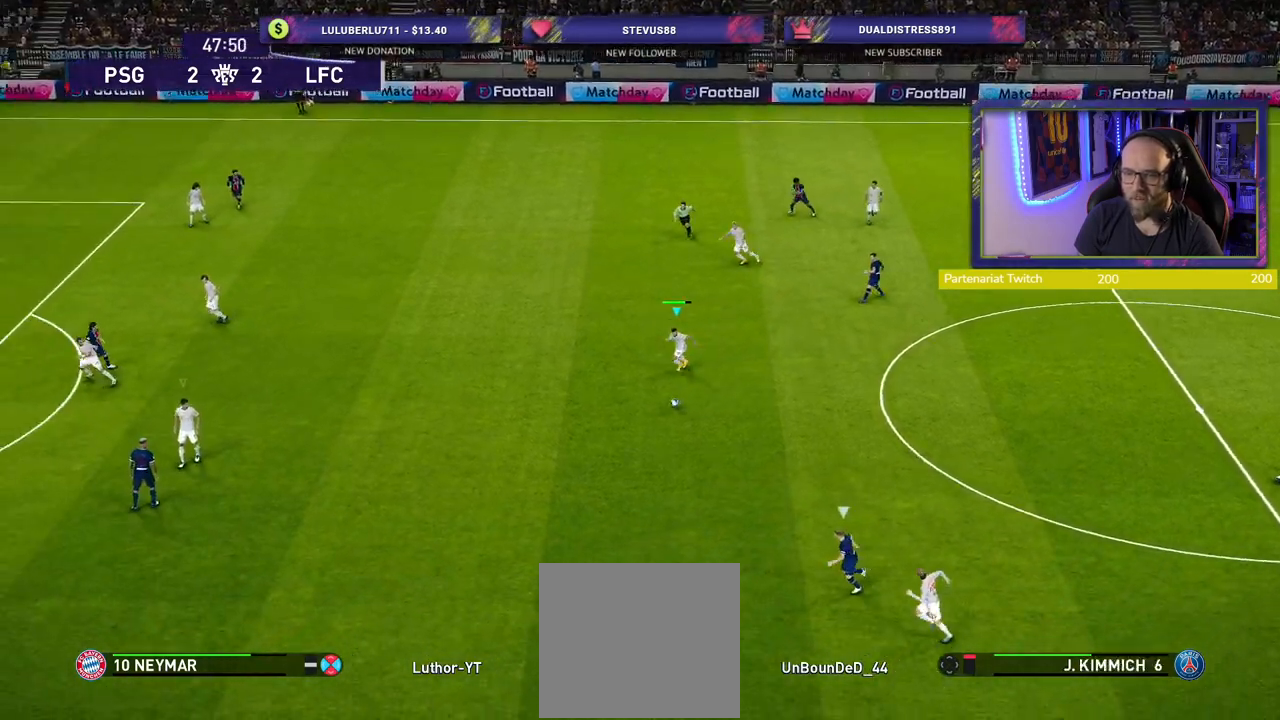
{"buttons": ["R2"], "left_stick": "down", "right_stick": "center", "events": [[160, "L1", "up"]]}
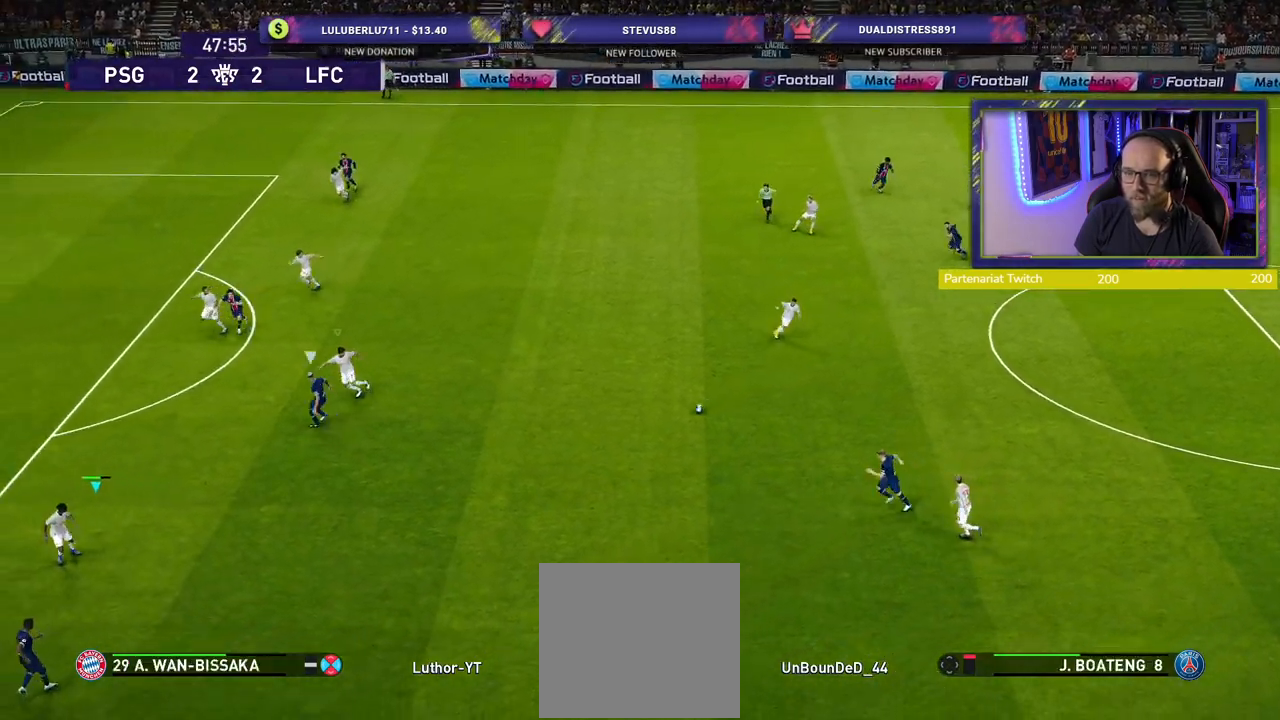
{"buttons": ["R2"], "left_stick": "down-left", "right_stick": "center", "events": [[140, "L1", "down"], [260, "L1", "up"], [460, "left_stick", "down-left"]]}
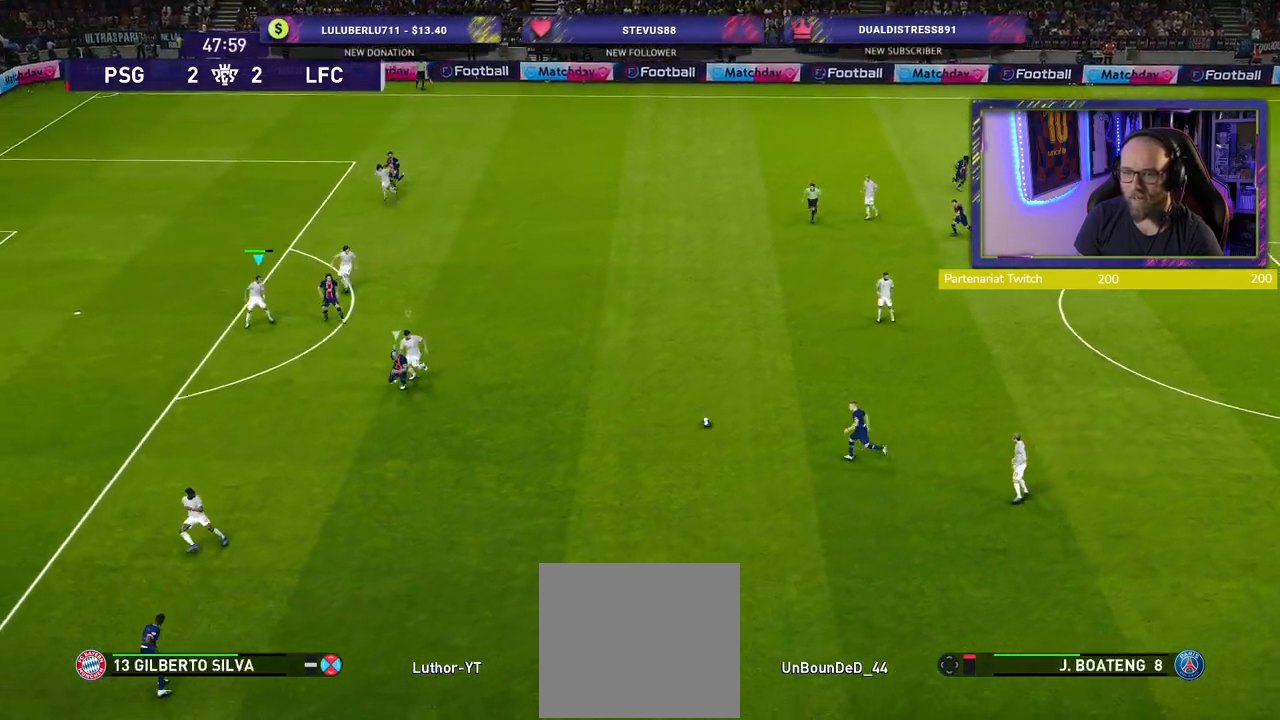
{"buttons": ["R2"], "left_stick": "down-left", "right_stick": "center", "events": [[60, "L1", "down"], [180, "L1", "up"]]}
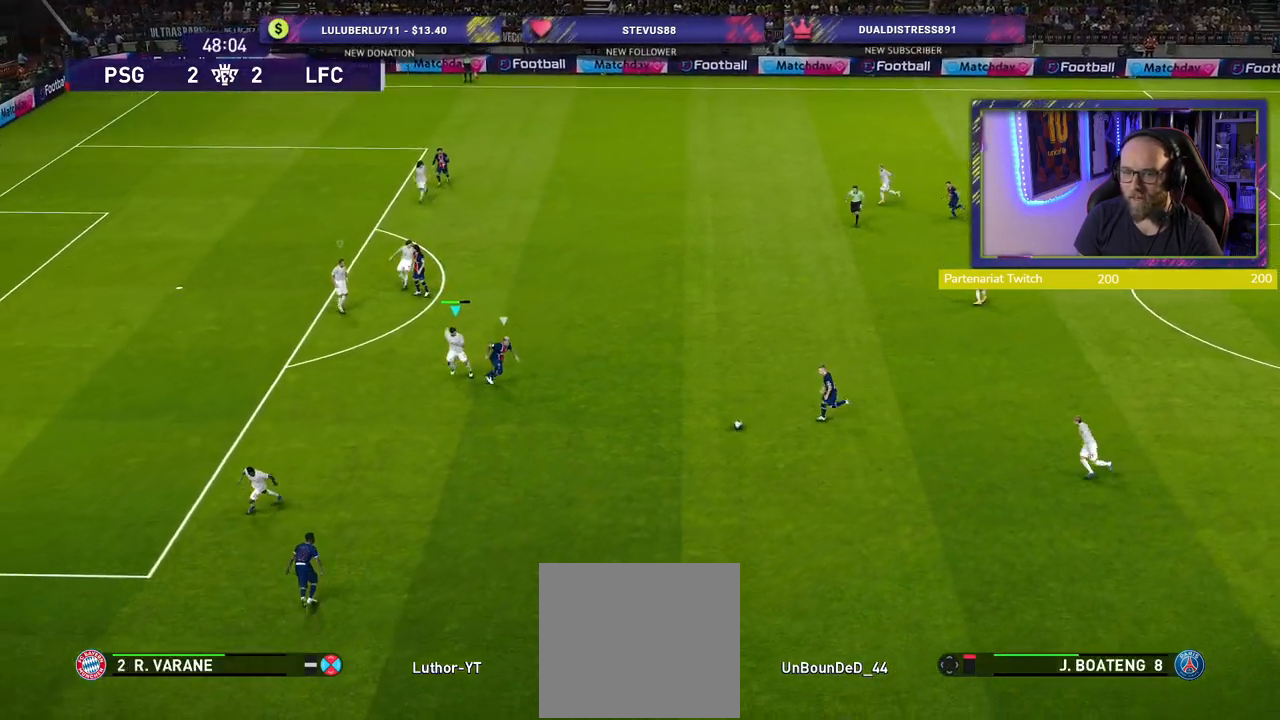
{"buttons": ["L2", "R2"], "left_stick": "up-right", "right_stick": "center", "events": [[40, "left_stick", "down-right"], [60, "L2", "down"], [100, "left_stick", "right"], [240, "left_stick", "up-right"]]}
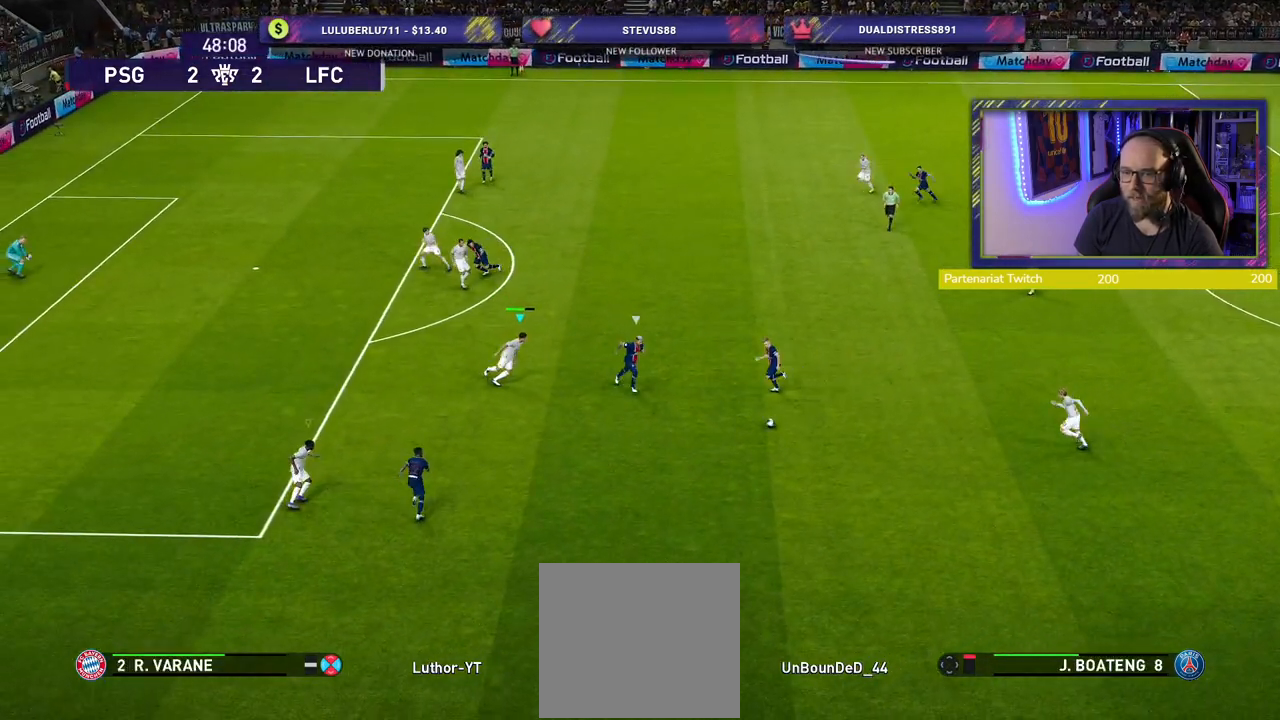
{"buttons": ["SQUARE", "L2", "R2"], "left_stick": "down-left", "right_stick": "center", "events": [[140, "left_stick", "right"], [320, "left_stick", "down-right"], [420, "SQUARE", "down"], [460, "left_stick", "down-left"]]}
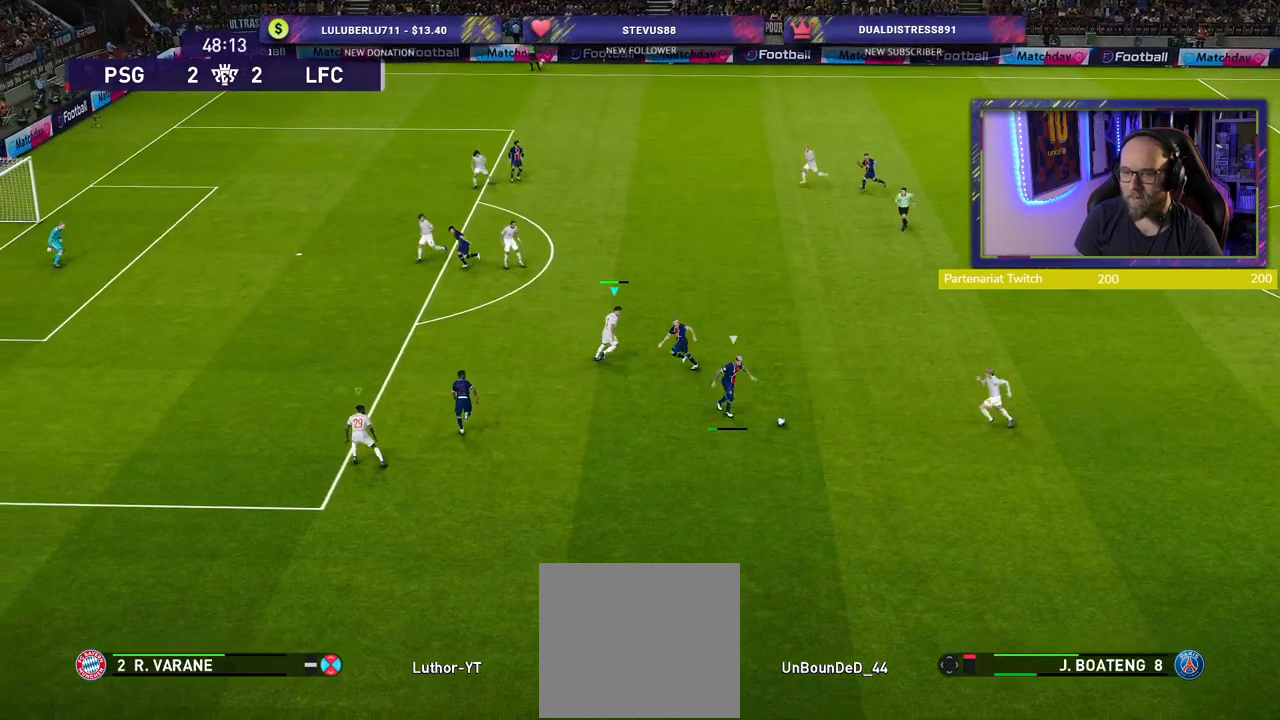
{"buttons": ["SQUARE", "L2", "R2"], "left_stick": "down-left", "right_stick": "center", "events": []}